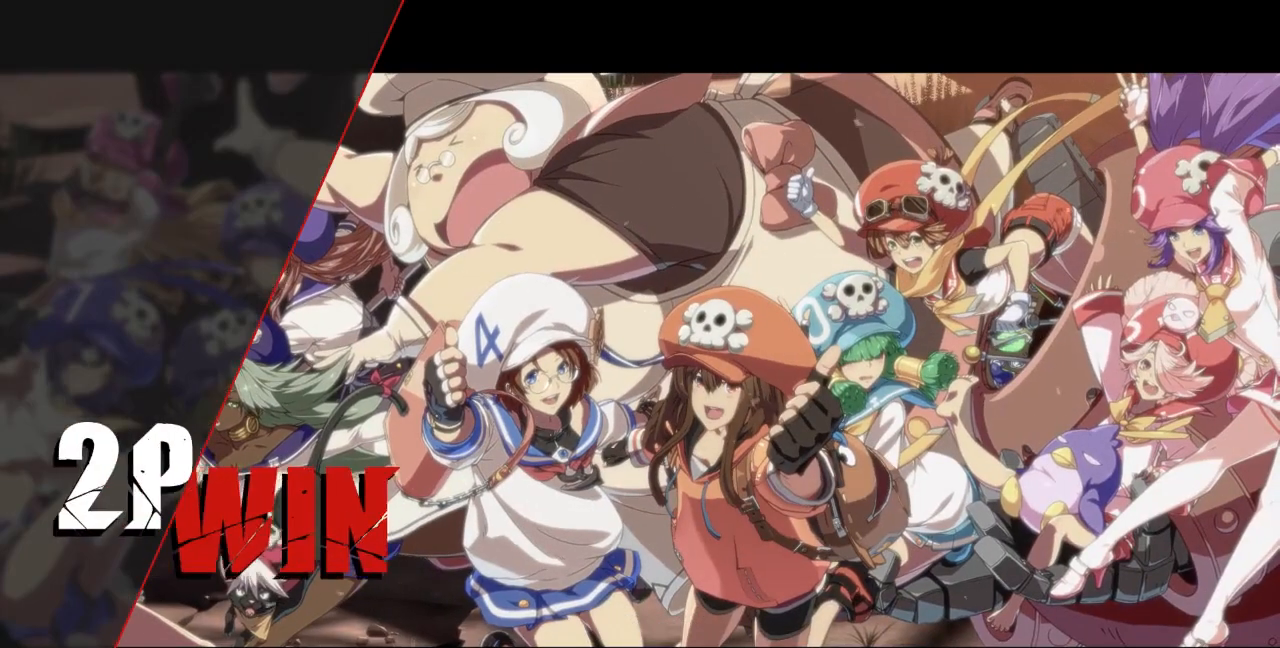
Gameplay with a controller (arcade stick); each line is a JSON object with the inputs held at the frame after it. "events" lists button and stick changes between this image and that frame as [ms after this image, input, new state], when the widget could be followed in between. Not read: L3 R3 SELECT START other_buttons.
{"buttons": [], "events": [[400, "CROSS", "down"], [500, "CROSS", "up"]]}
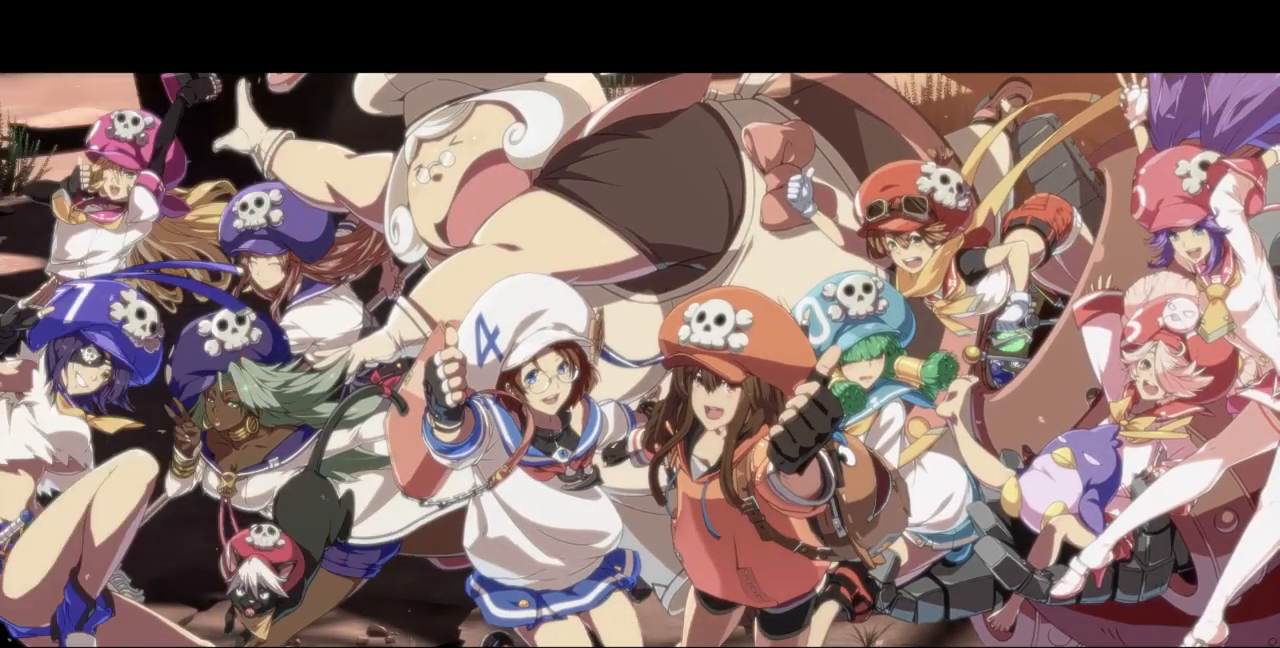
{"buttons": [], "events": [[367, "CROSS", "down"], [467, "CROSS", "up"]]}
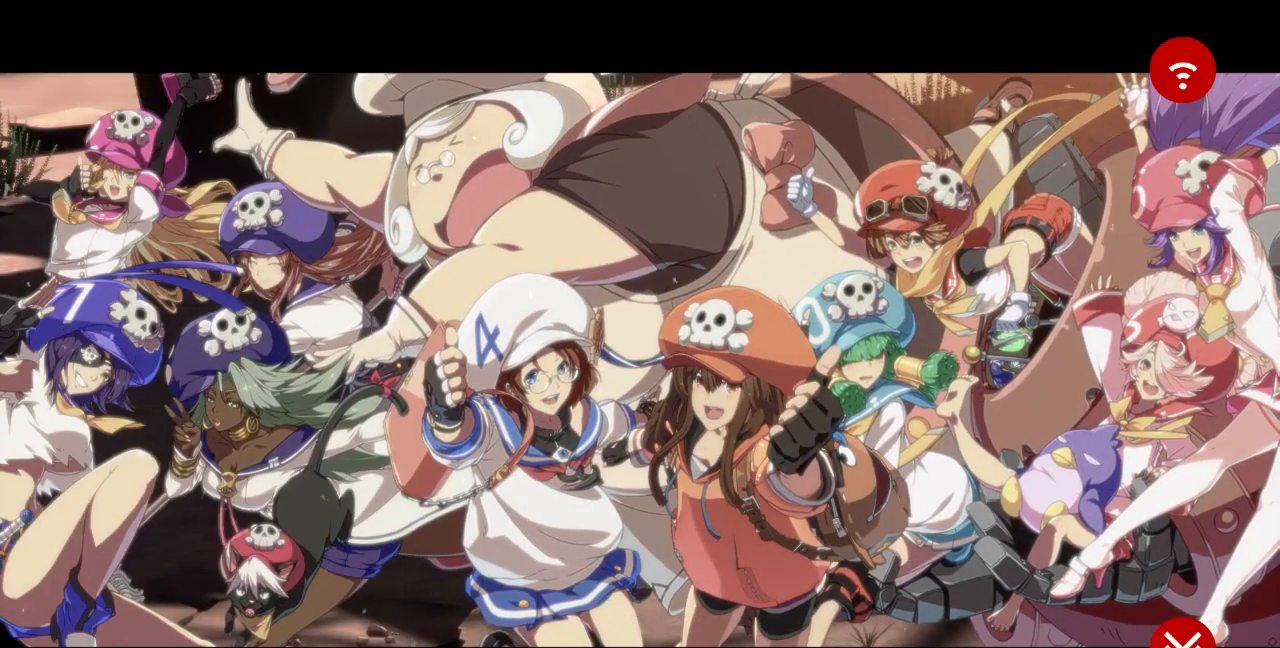
{"buttons": ["CROSS"], "events": [[467, "CROSS", "down"]]}
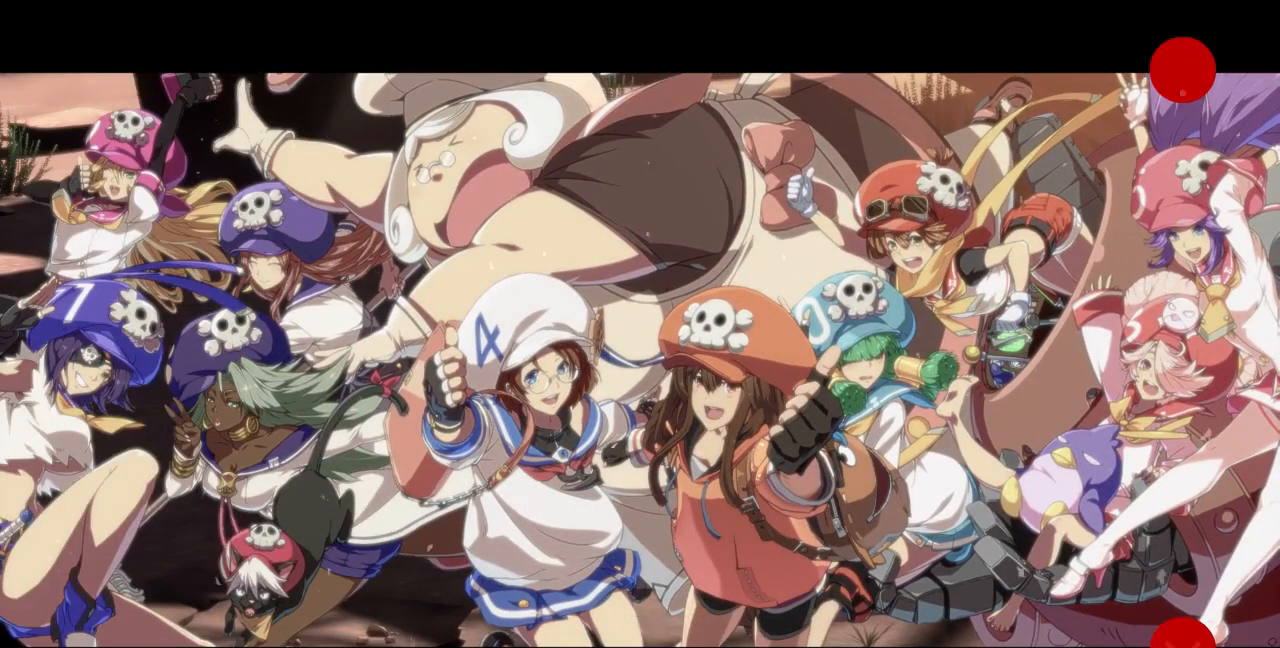
{"buttons": ["CROSS"], "events": [[100, "CROSS", "up"], [467, "CROSS", "down"]]}
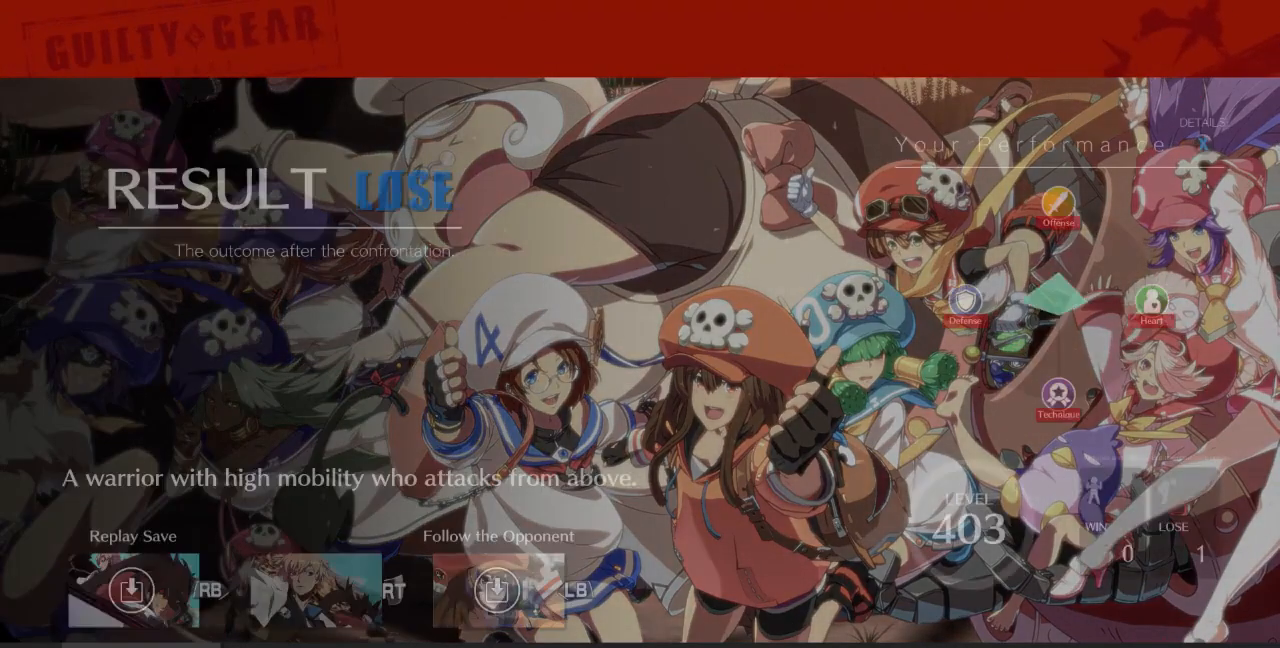
{"buttons": [], "events": [[67, "CROSS", "up"], [333, "CROSS", "down"], [433, "CROSS", "up"]]}
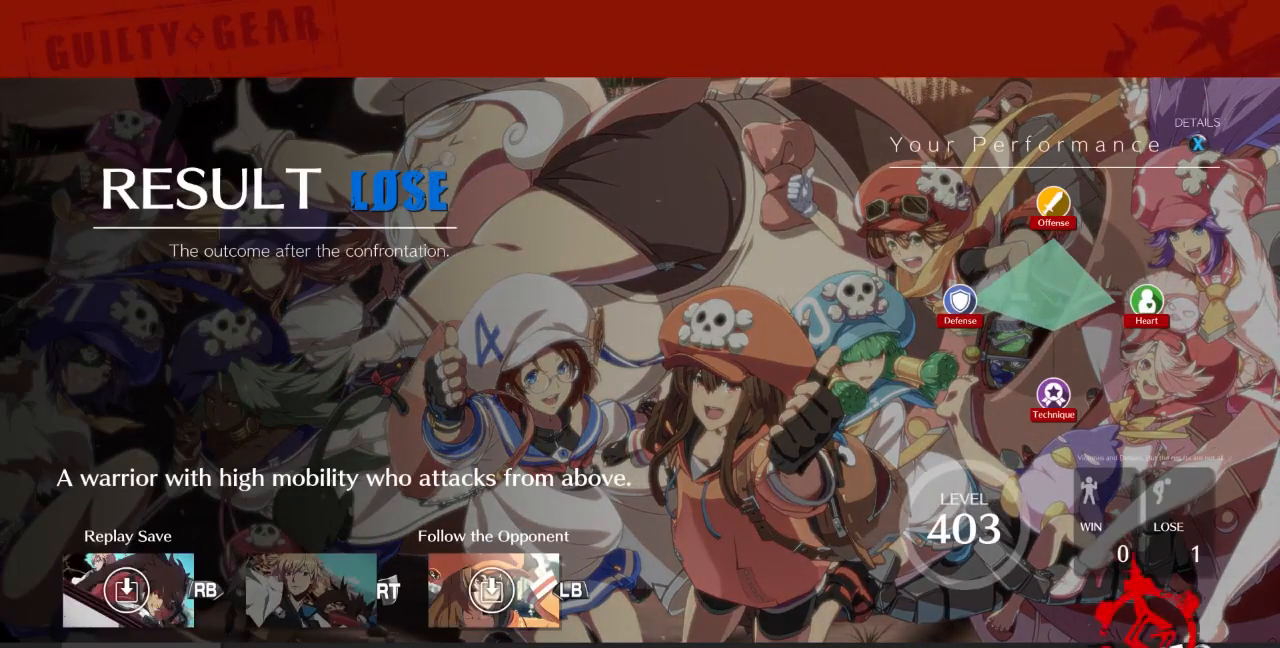
{"buttons": ["CROSS"], "events": [[167, "CROSS", "down"], [267, "CROSS", "up"], [433, "CROSS", "down"]]}
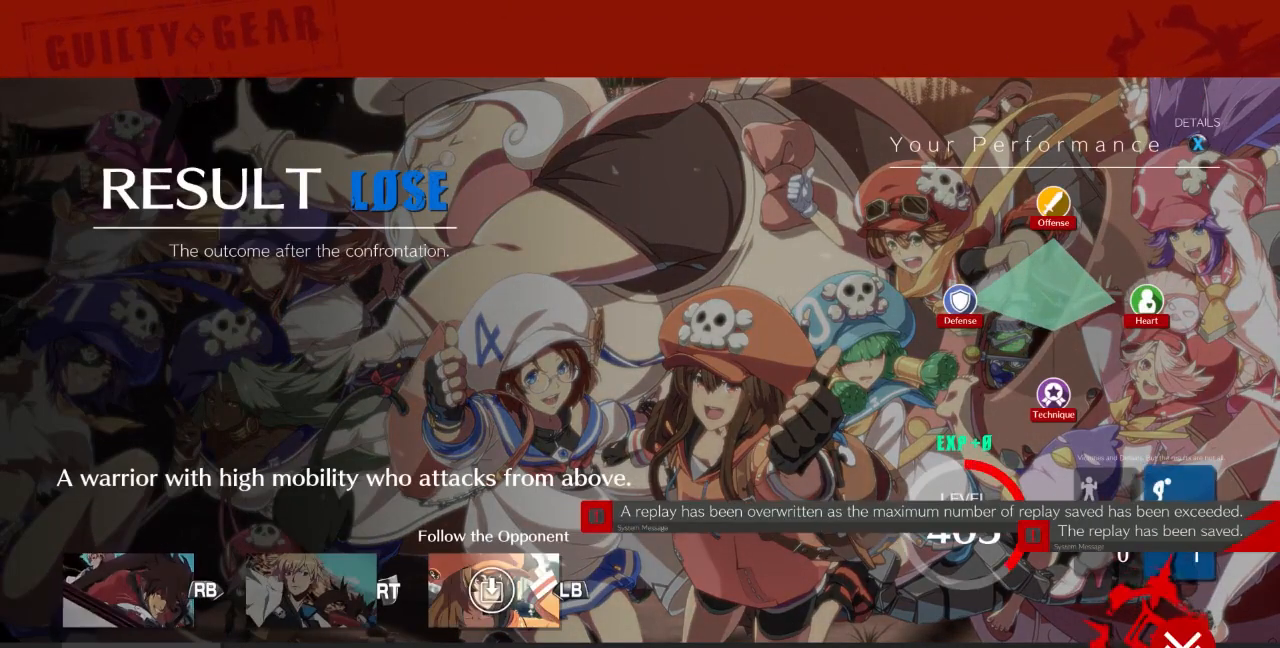
{"buttons": [], "events": [[67, "CROSS", "up"], [267, "CROSS", "down"], [400, "CROSS", "up"]]}
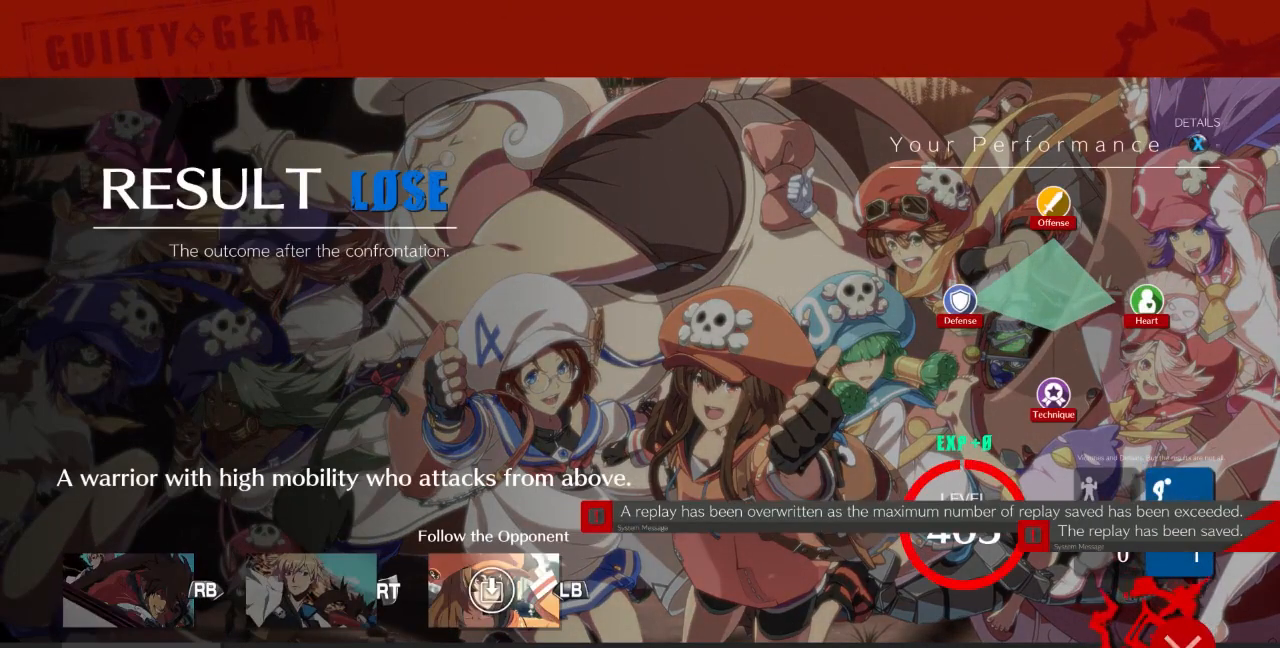
{"buttons": [], "events": [[67, "CROSS", "down"], [167, "CROSS", "up"], [300, "CROSS", "down"], [400, "CROSS", "up"]]}
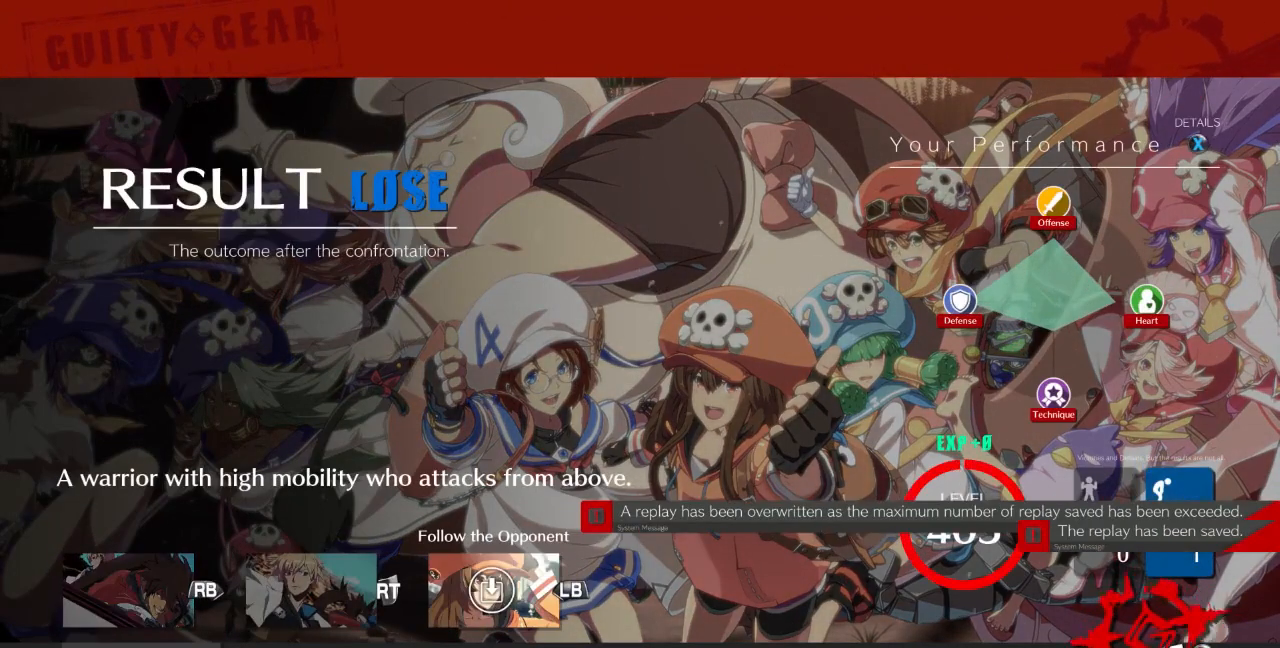
{"buttons": [], "events": [[33, "CROSS", "down"], [167, "CROSS", "up"], [333, "CROSS", "down"], [433, "CROSS", "up"]]}
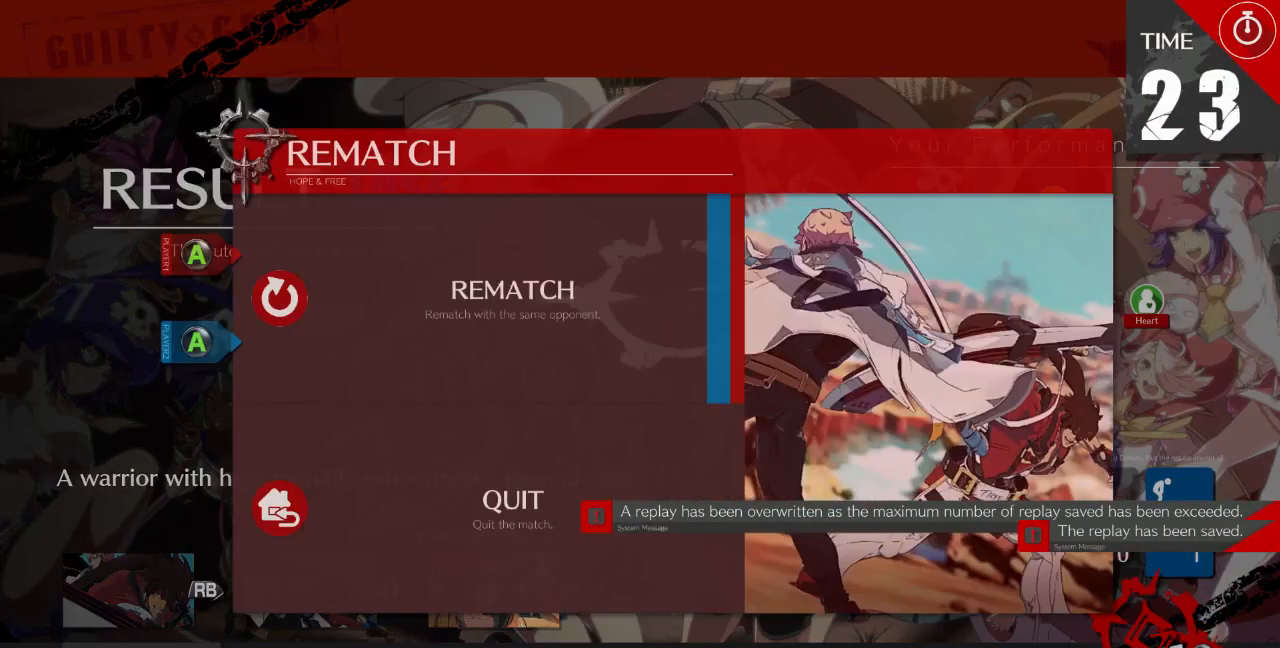
{"buttons": [], "events": [[33, "CROSS", "down"], [133, "CROSS", "up"], [267, "CROSS", "down"], [400, "CROSS", "up"]]}
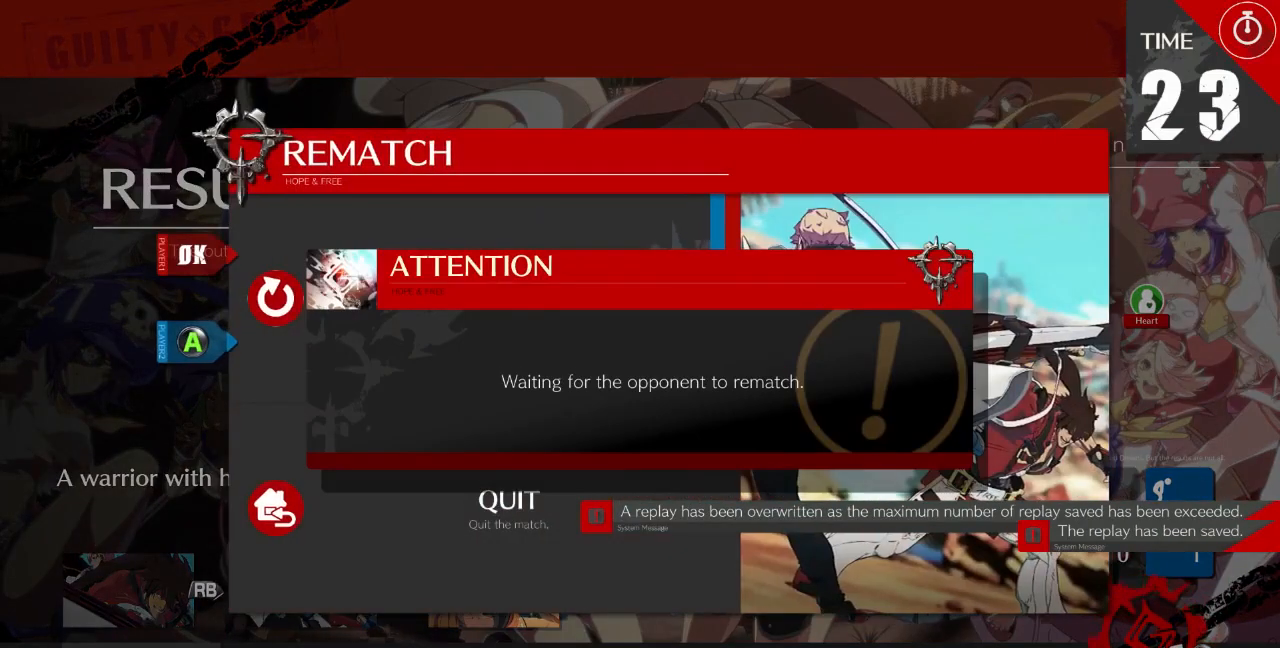
{"buttons": [], "events": []}
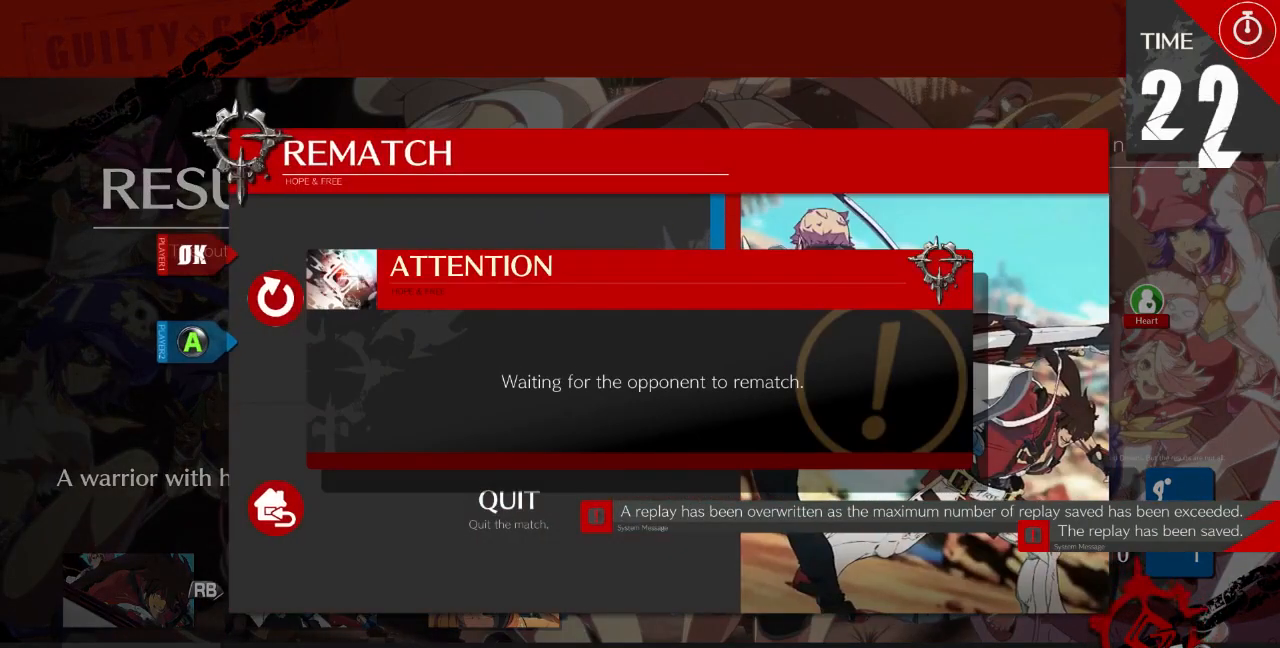
{"buttons": [], "events": []}
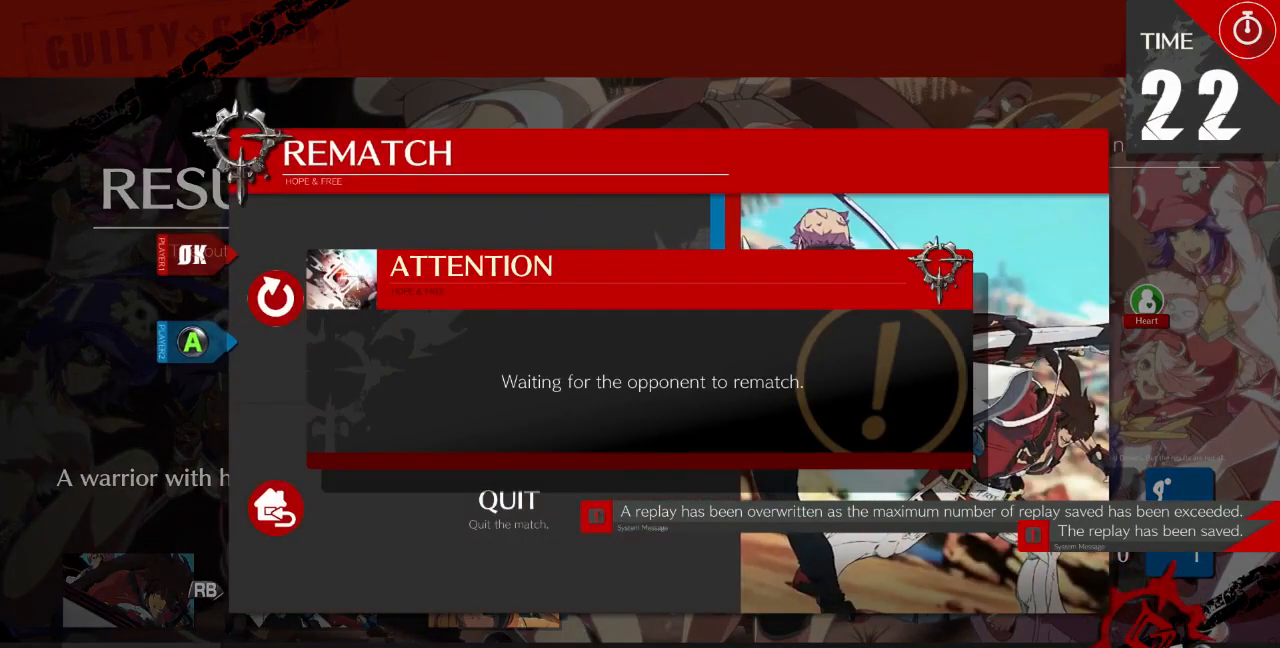
{"buttons": [], "events": []}
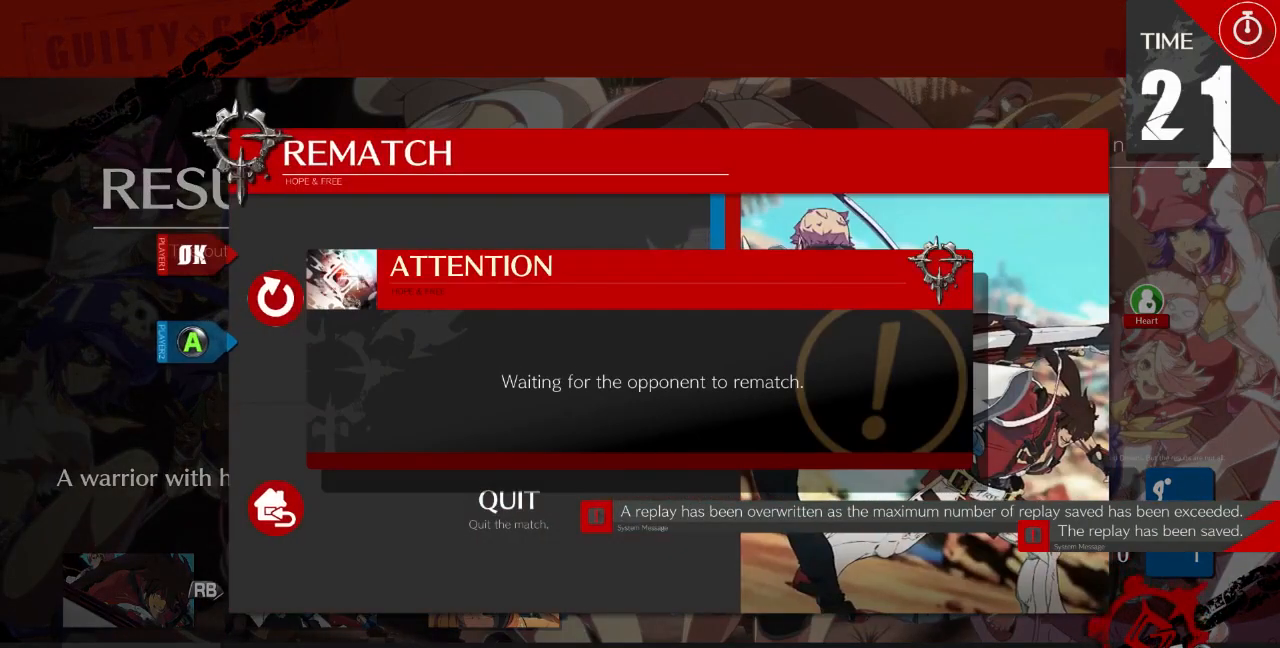
{"buttons": [], "events": []}